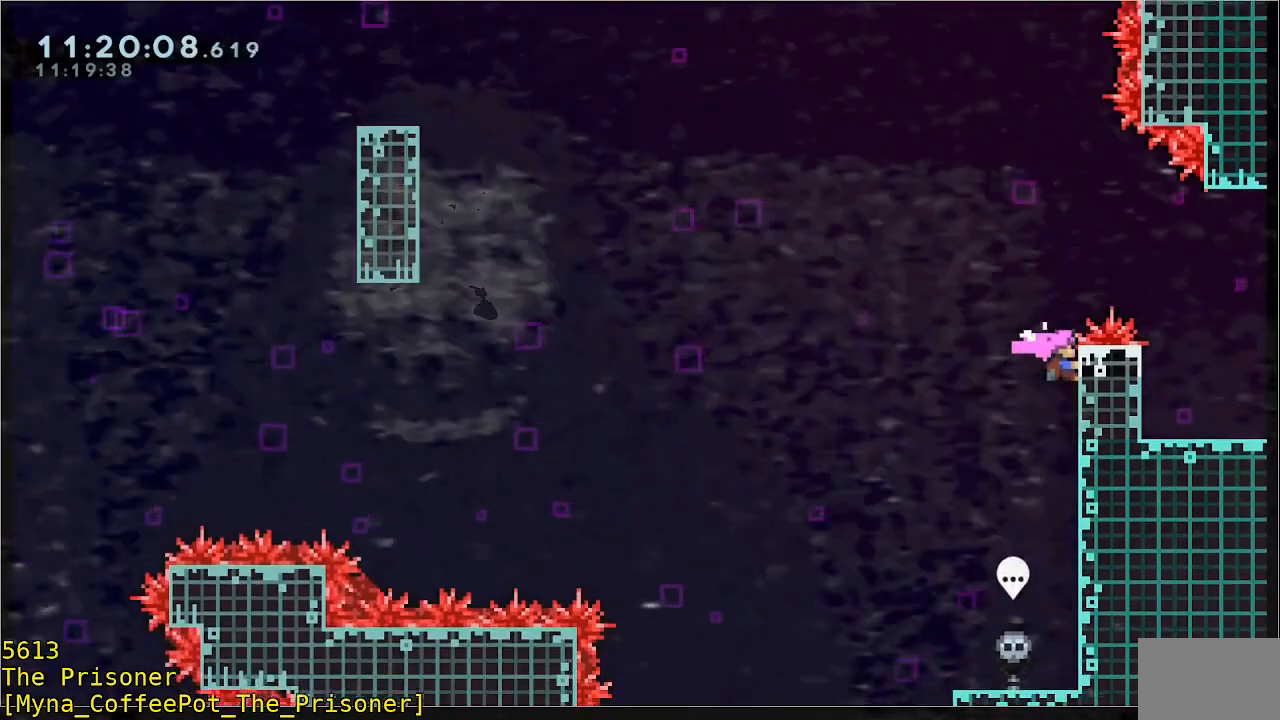
Gameplay with a controller (Xbox layout); each line is a JSON object with the inputs held at the frame after it. "events" lists button and stick changes between this image and that frame as [ms after this image, input, new state], when the widget could be followed in between. Not read: DPAD_DOWN DPAD_LEFT DPAD_RIGHT R3 right_stick.
{"buttons": ["A", "R2"], "left_stick": "up-left", "events": [[117, "left_stick", "up-left"], [183, "A", "down"]]}
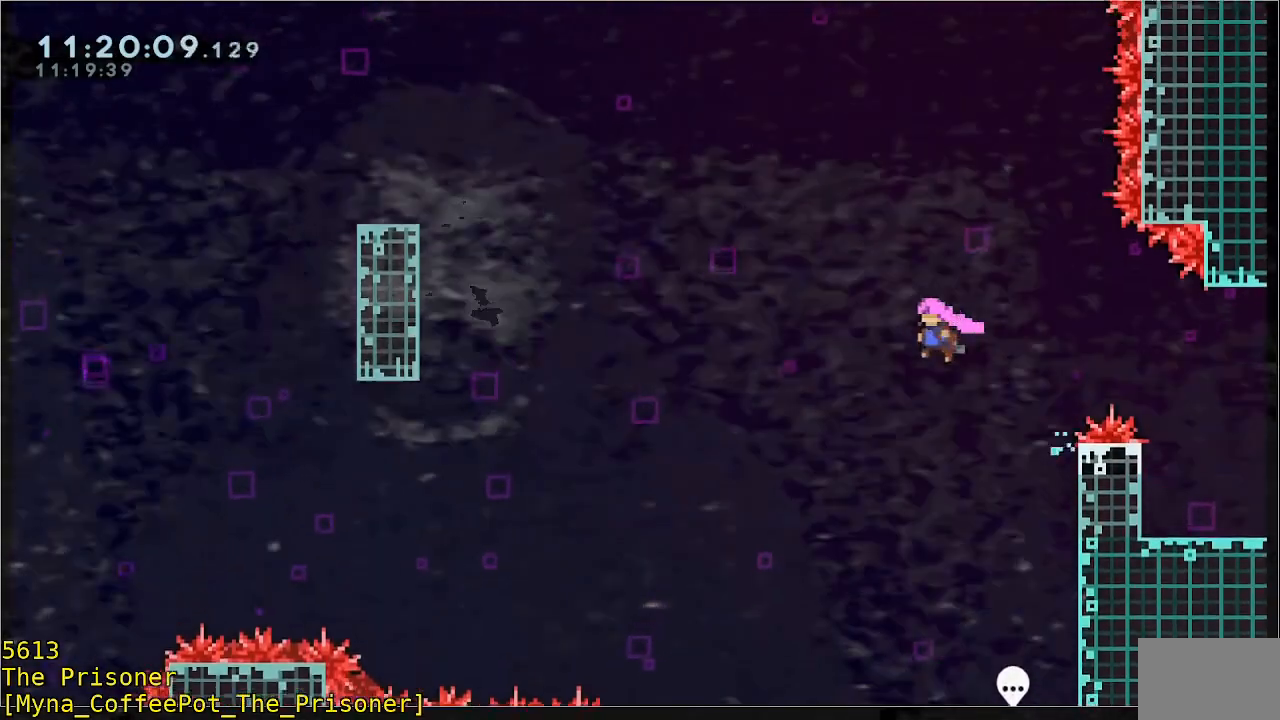
{"buttons": ["B", "R2"], "left_stick": "up-left", "events": [[83, "A", "up"], [250, "B", "down"]]}
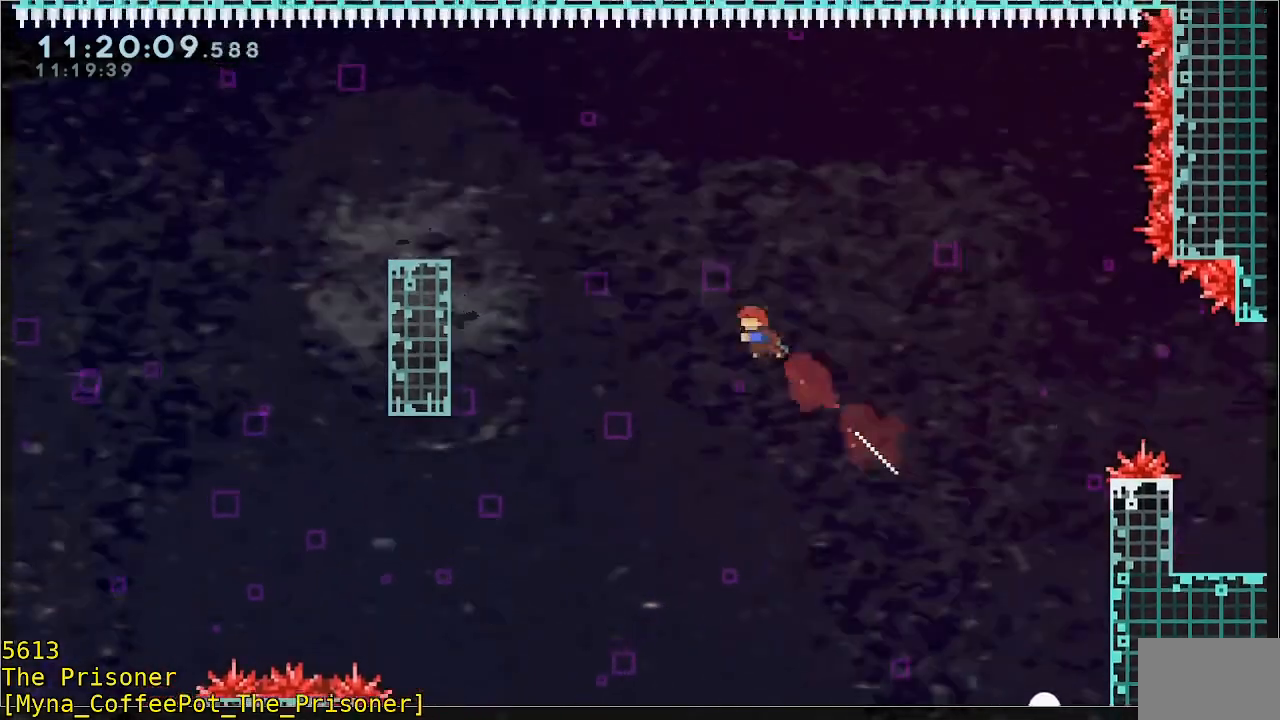
{"buttons": ["B", "R2"], "left_stick": "up-left", "events": [[117, "B", "up"], [317, "B", "down"]]}
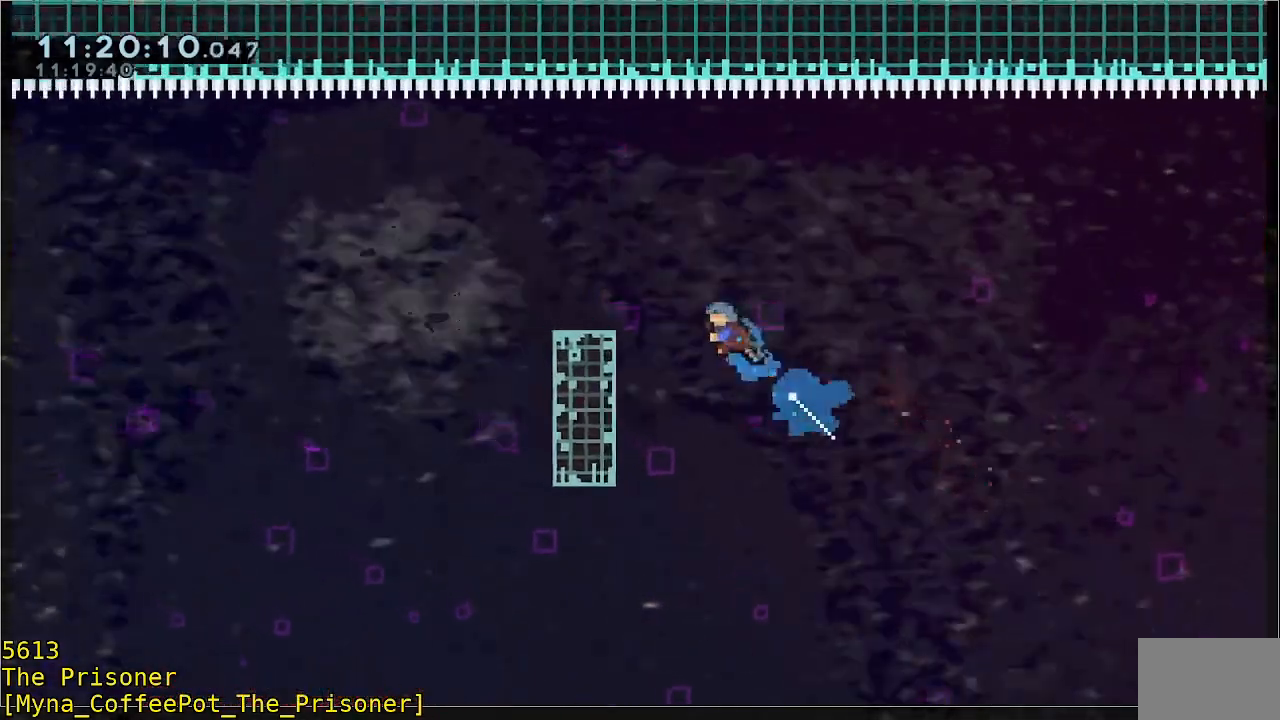
{"buttons": ["R2"], "left_stick": "center"}
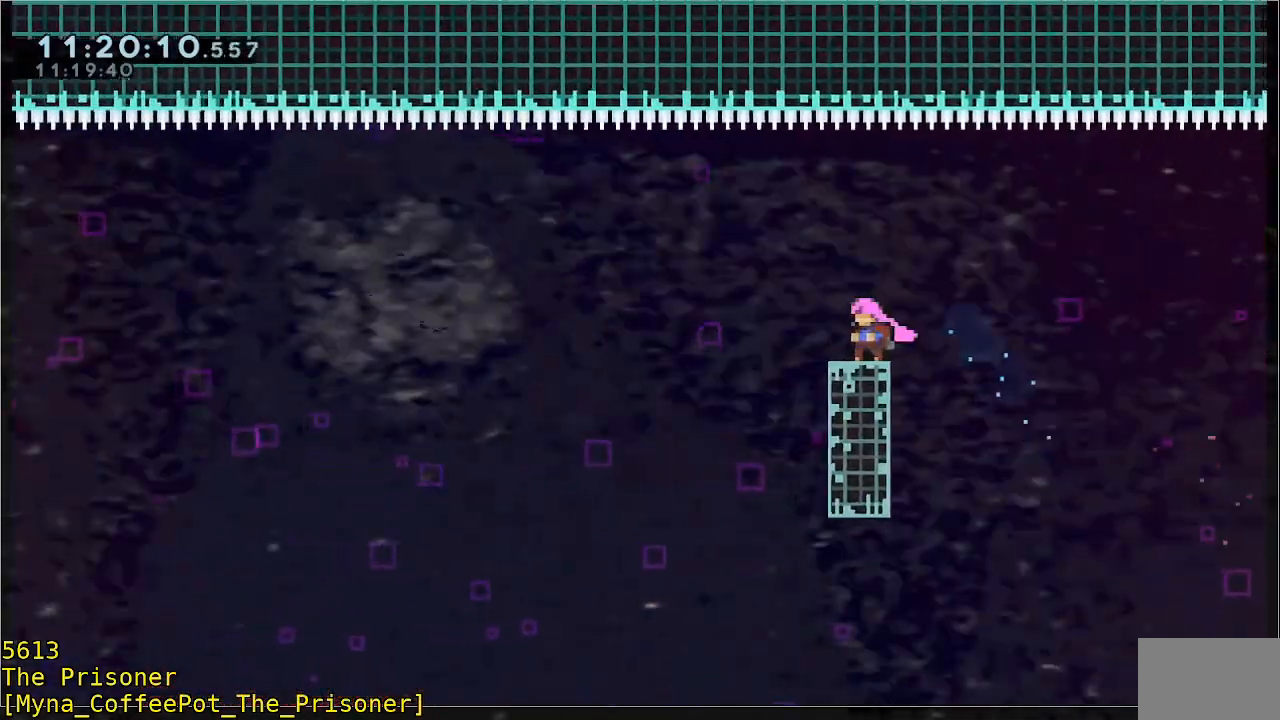
{"buttons": ["B", "R2"], "left_stick": "down-left", "events": [[17, "R2", "up"], [250, "A", "down"], [250, "R2", "down"], [250, "left_stick", "right"], [383, "A", "up"], [383, "left_stick", "down-left"], [450, "B", "down"]]}
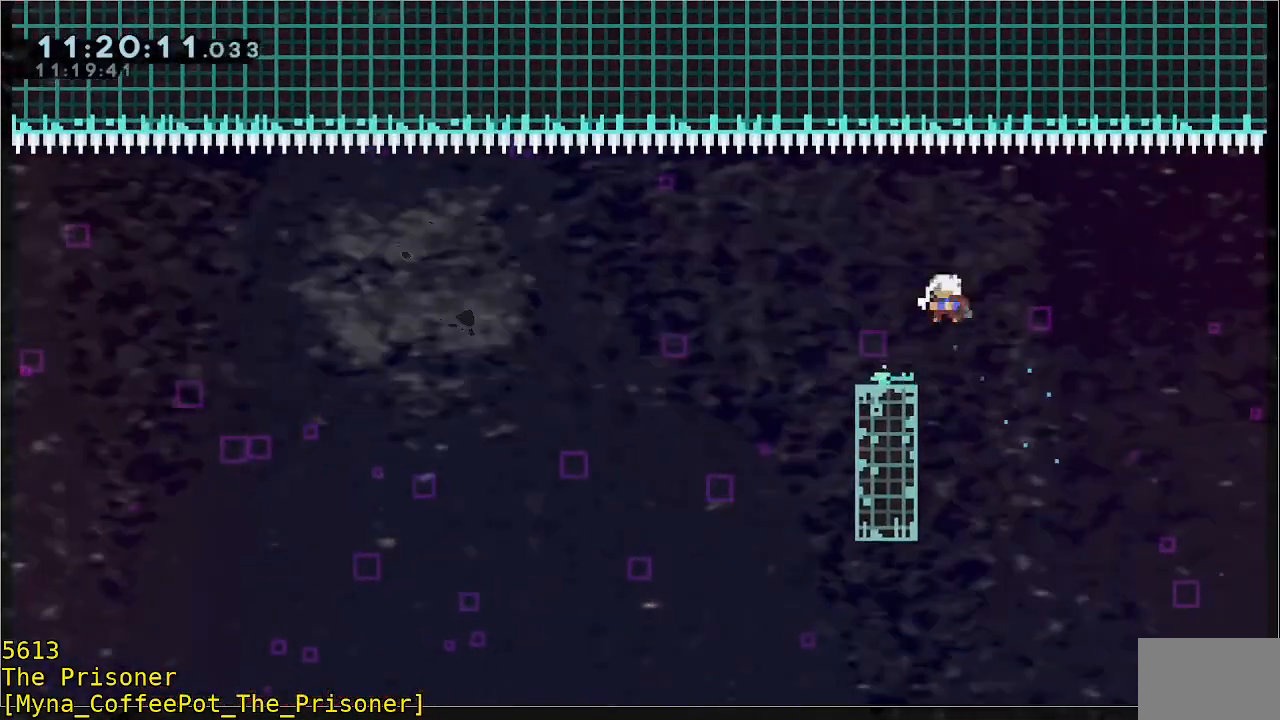
{"buttons": ["B", "Y", "R2", "L3"], "left_stick": "left", "events": [[117, "Y", "down"], [150, "L3", "down"], [150, "left_stick", "left"]]}
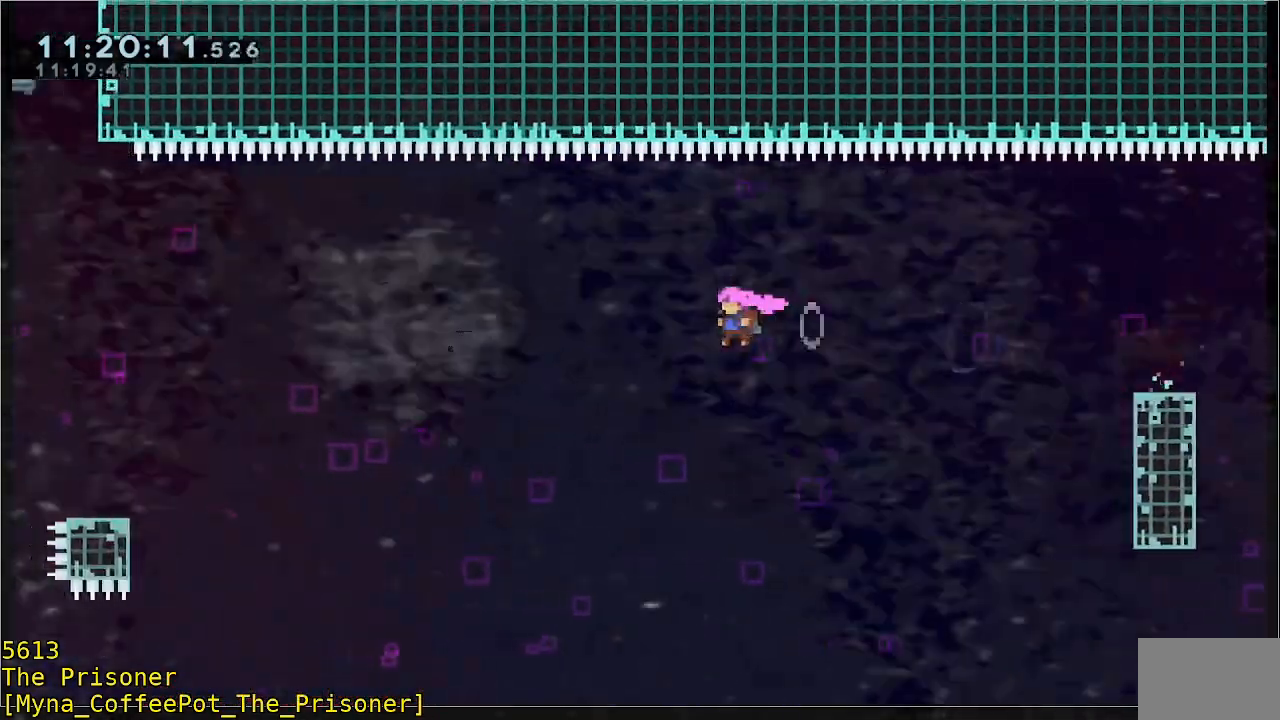
{"buttons": ["B", "R2"], "left_stick": "up-left", "events": [[117, "L3", "up"], [117, "left_stick", "up-left"], [183, "B", "up"], [183, "Y", "up"], [417, "B", "down"]]}
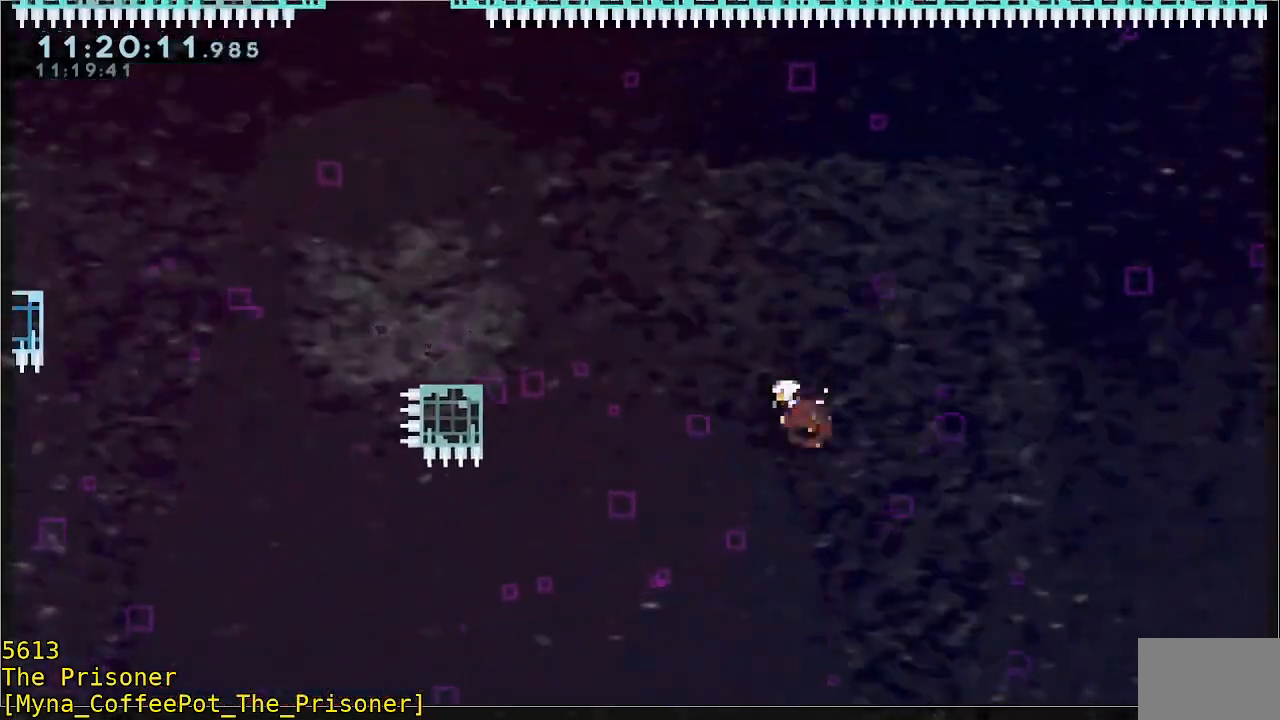
{"buttons": ["B", "R2"], "left_stick": "up-left", "events": []}
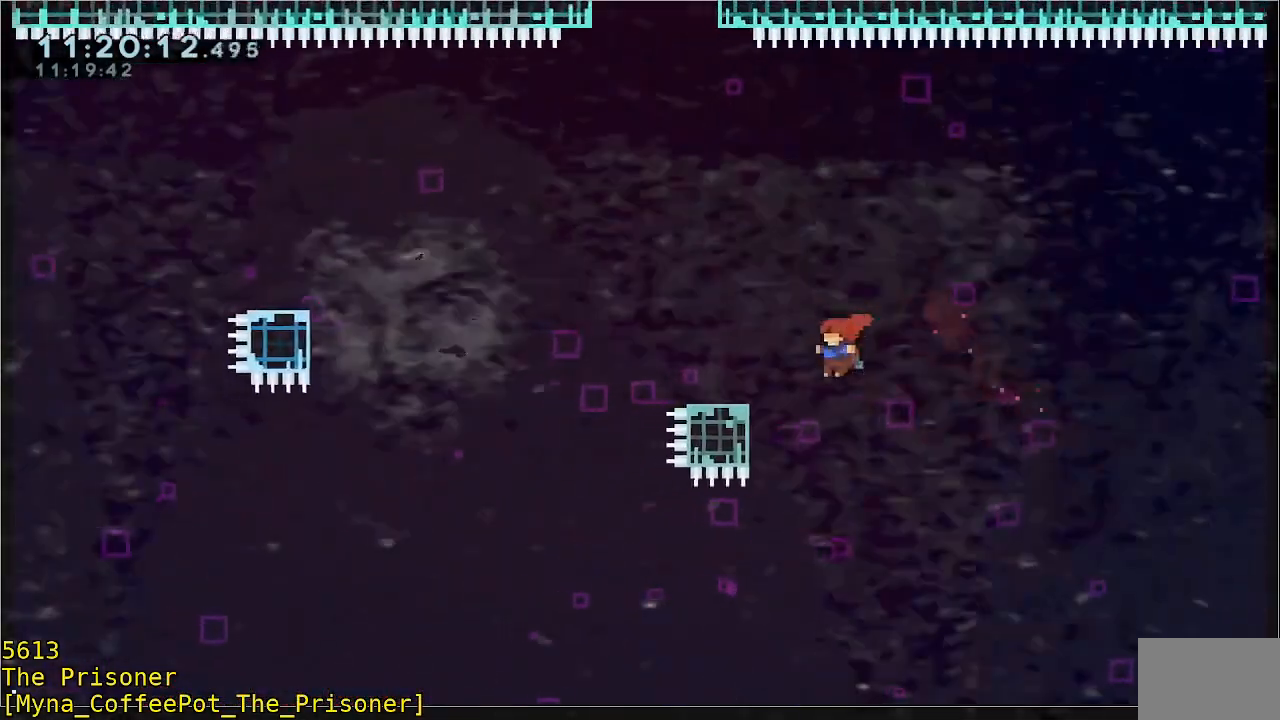
{"buttons": ["R2"], "left_stick": "up", "events": [[317, "B", "up"], [317, "left_stick", "up"]]}
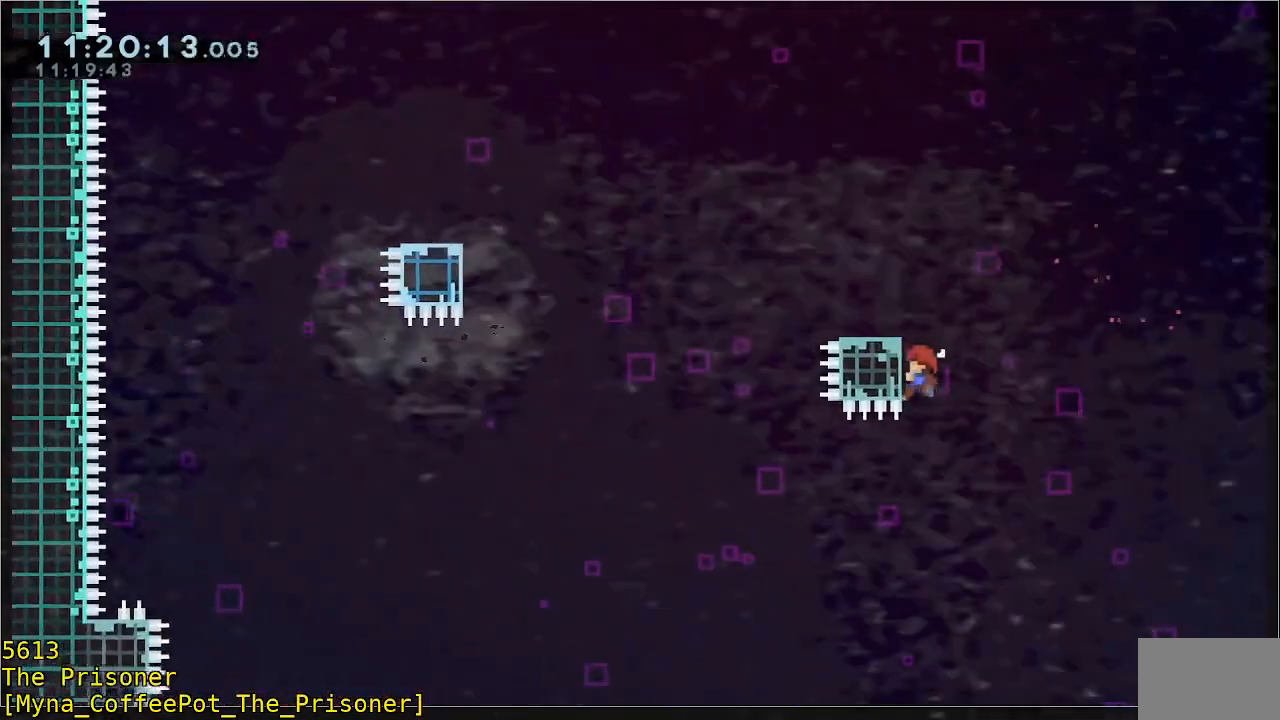
{"buttons": [], "left_stick": "up", "events": [[483, "R2", "up"]]}
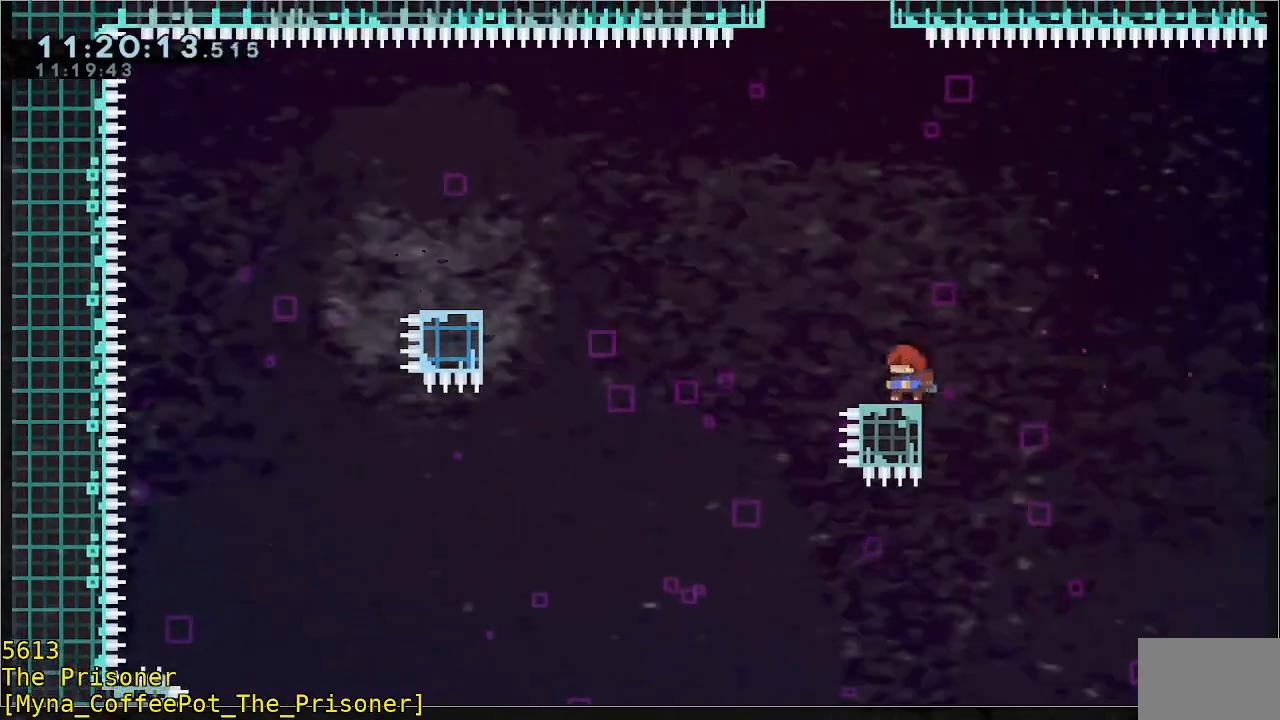
{"buttons": ["A", "R2"], "left_stick": "up", "events": [[17, "left_stick", "center"], [350, "left_stick", "left"], [450, "R2", "down"], [483, "A", "down"], [483, "left_stick", "up"]]}
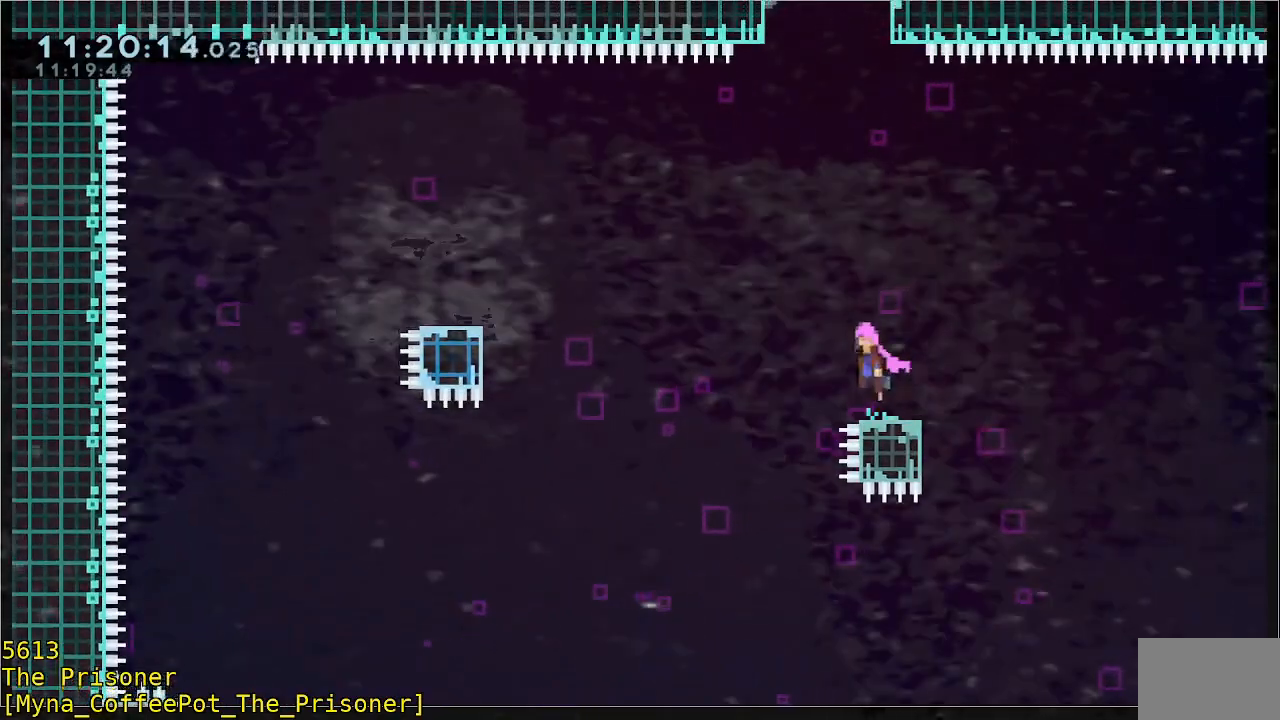
{"buttons": ["R2"], "left_stick": "up", "events": [[117, "A", "up"], [217, "B", "down"], [450, "B", "up"]]}
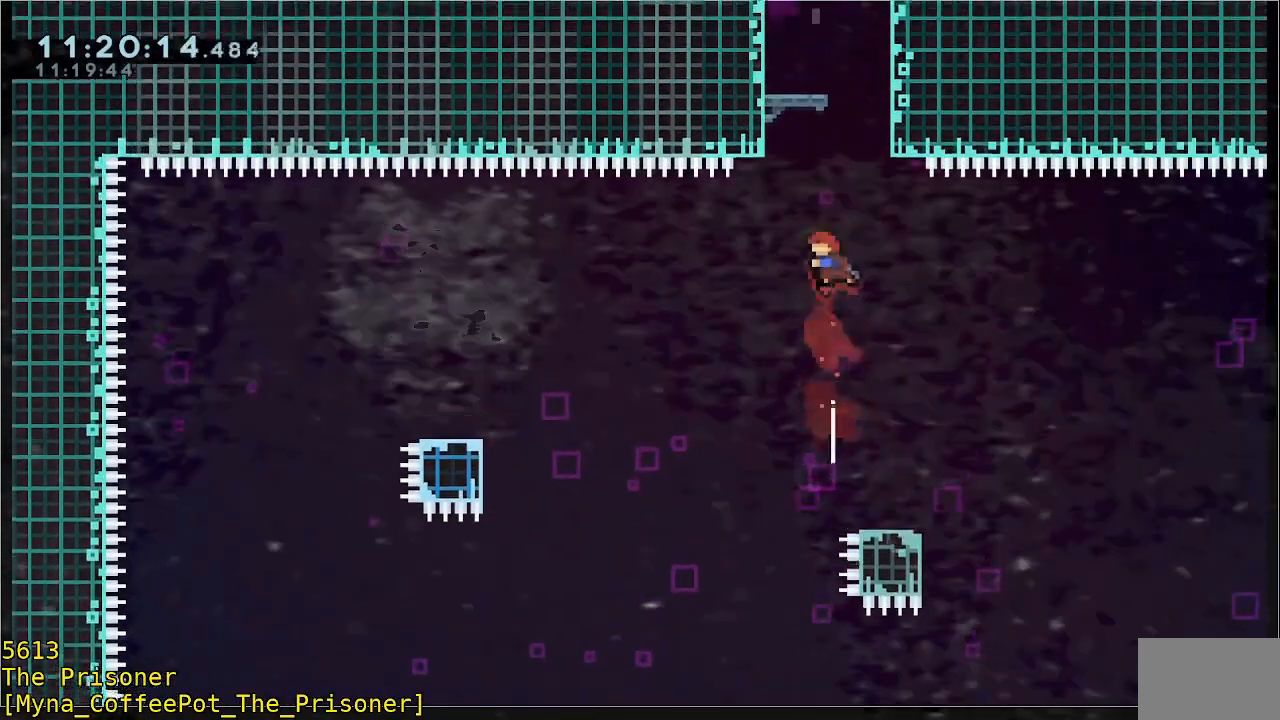
{"buttons": ["R2"], "left_stick": "up-left", "events": [[83, "B", "down"], [317, "left_stick", "up-left"], [483, "B", "up"]]}
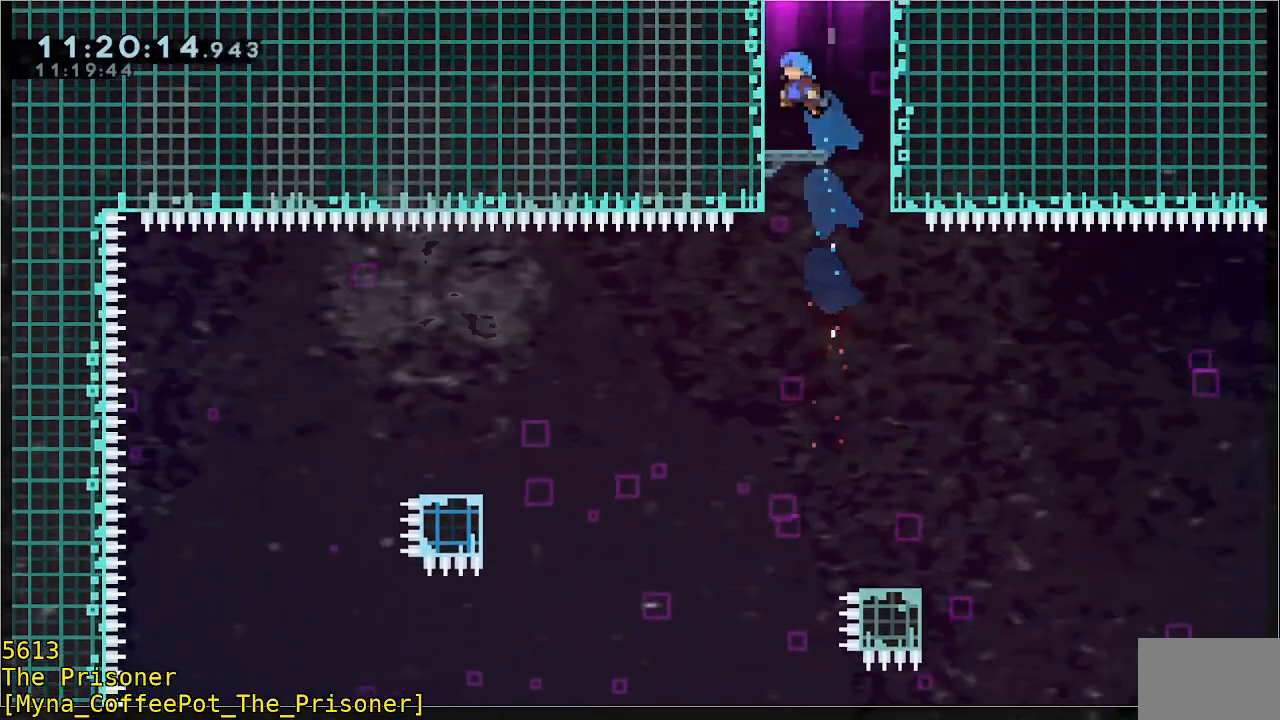
{"buttons": ["A", "R2"], "left_stick": "up", "events": [[117, "A", "down"], [233, "left_stick", "up"], [317, "A", "up"], [383, "A", "down"]]}
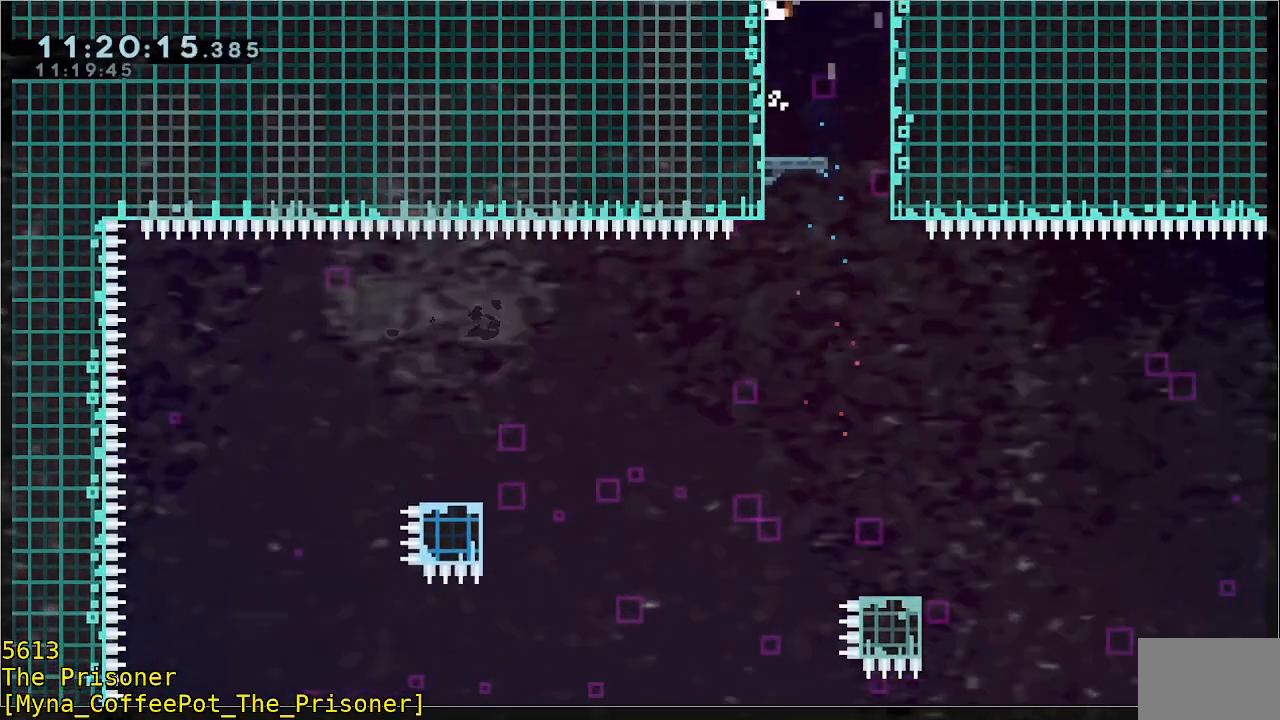
{"buttons": [], "left_stick": "up-left", "events": [[83, "A", "up"], [117, "R2", "up"], [450, "left_stick", "up-left"]]}
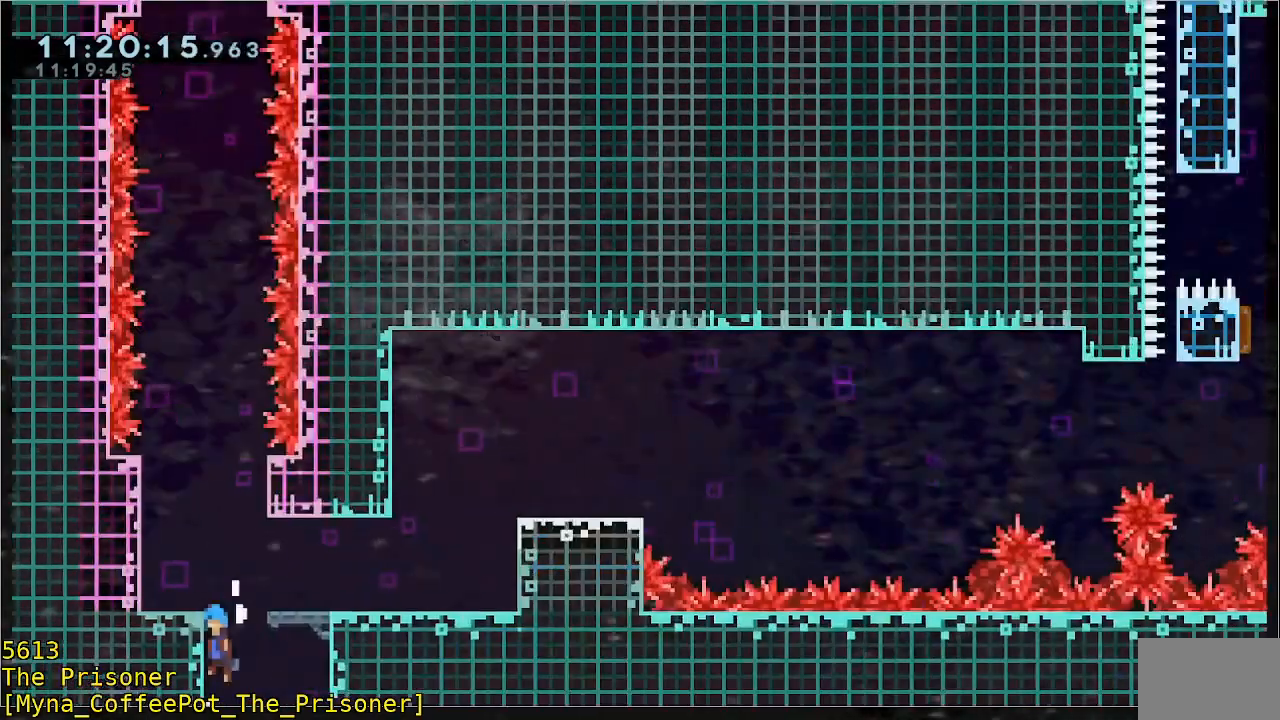
{"buttons": [], "left_stick": "up", "events": [[83, "left_stick", "up"]]}
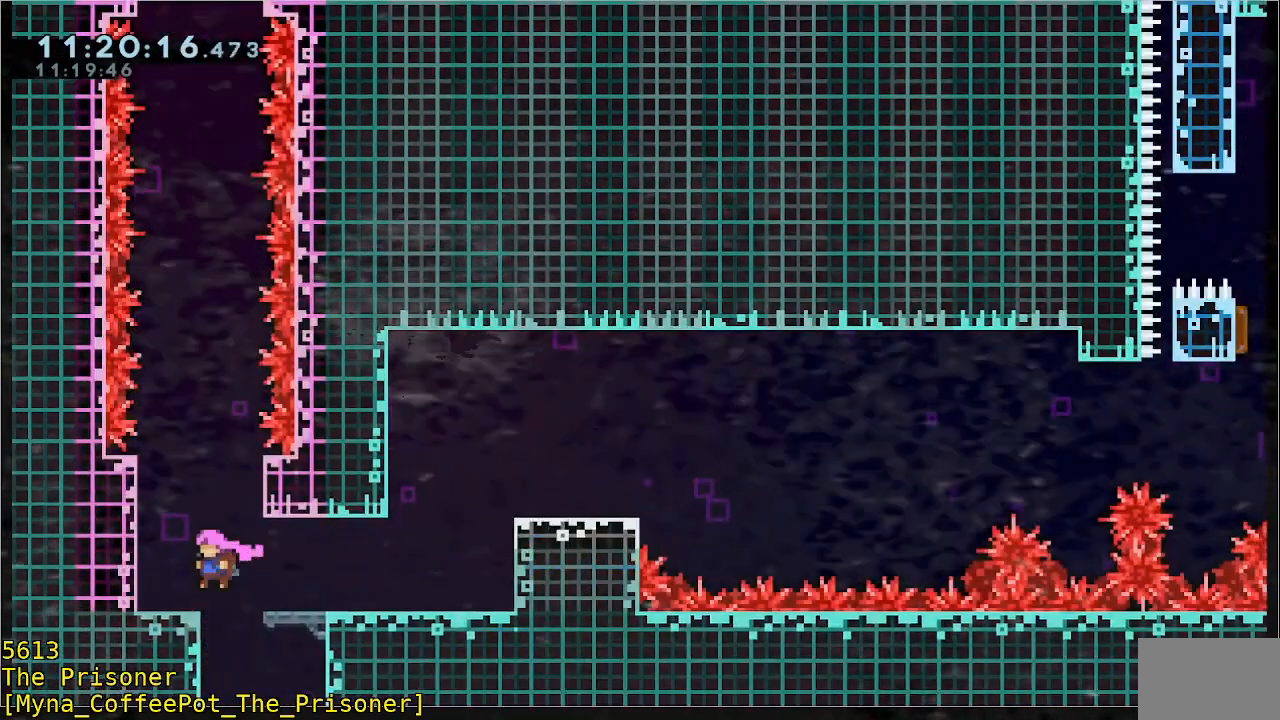
{"buttons": [], "left_stick": "up", "events": []}
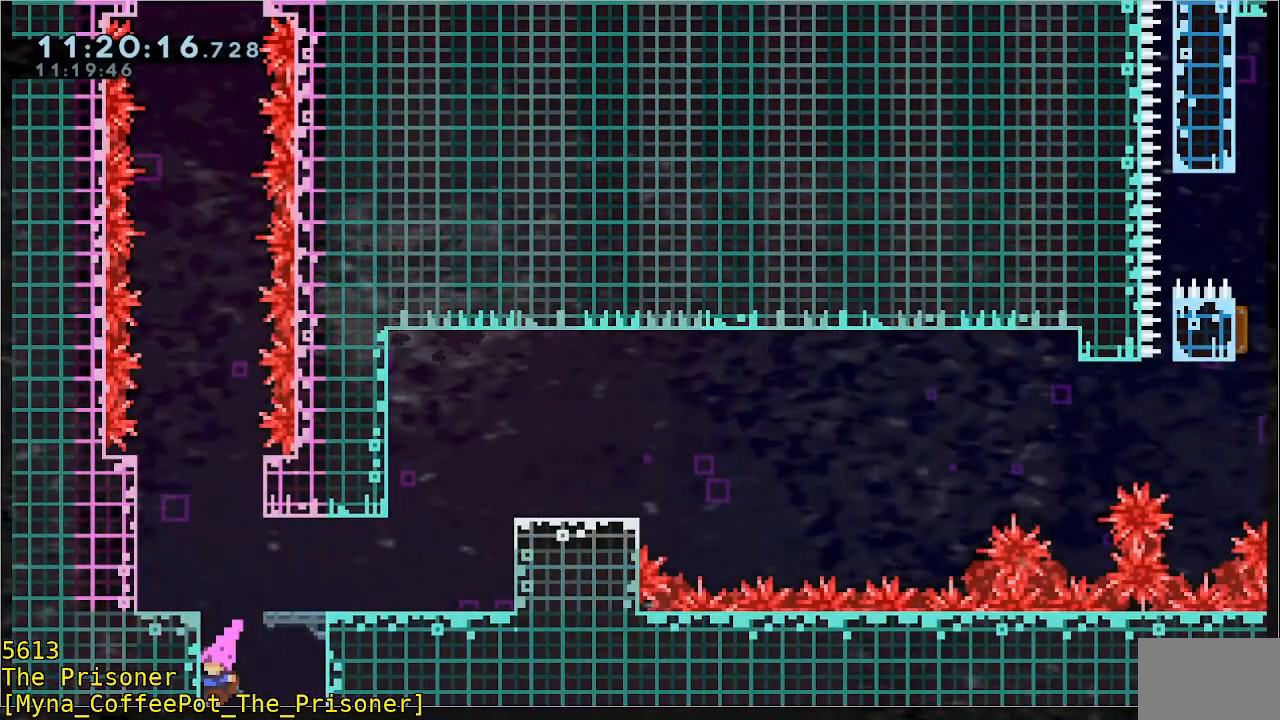
{"buttons": [], "left_stick": "up", "events": []}
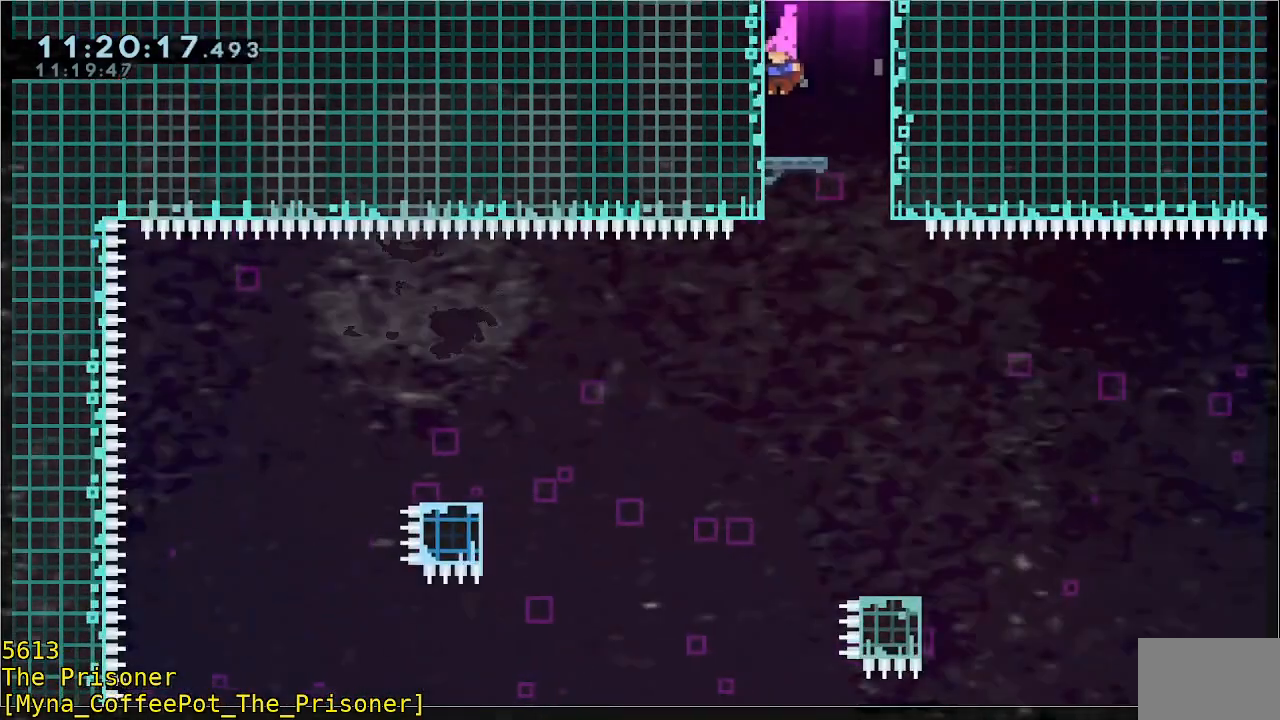
{"buttons": [], "left_stick": "right", "events": [[267, "left_stick", "right"]]}
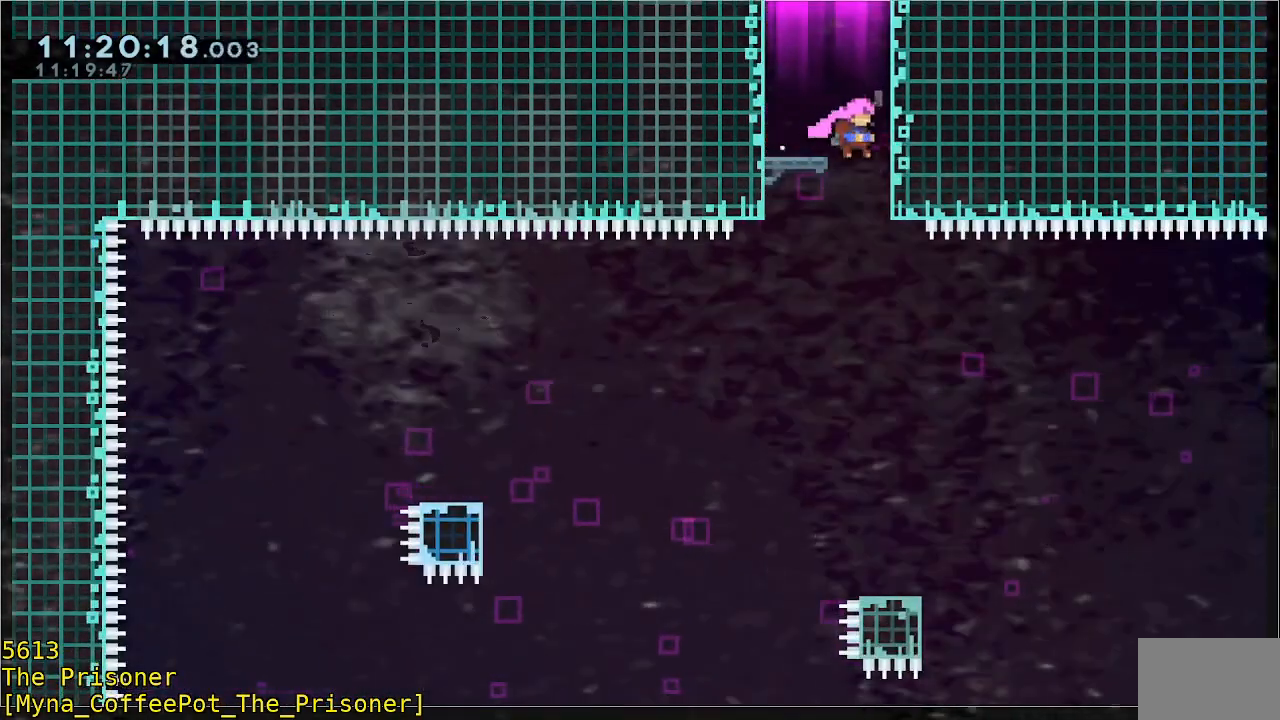
{"buttons": [], "left_stick": "center", "events": [[150, "left_stick", "center"]]}
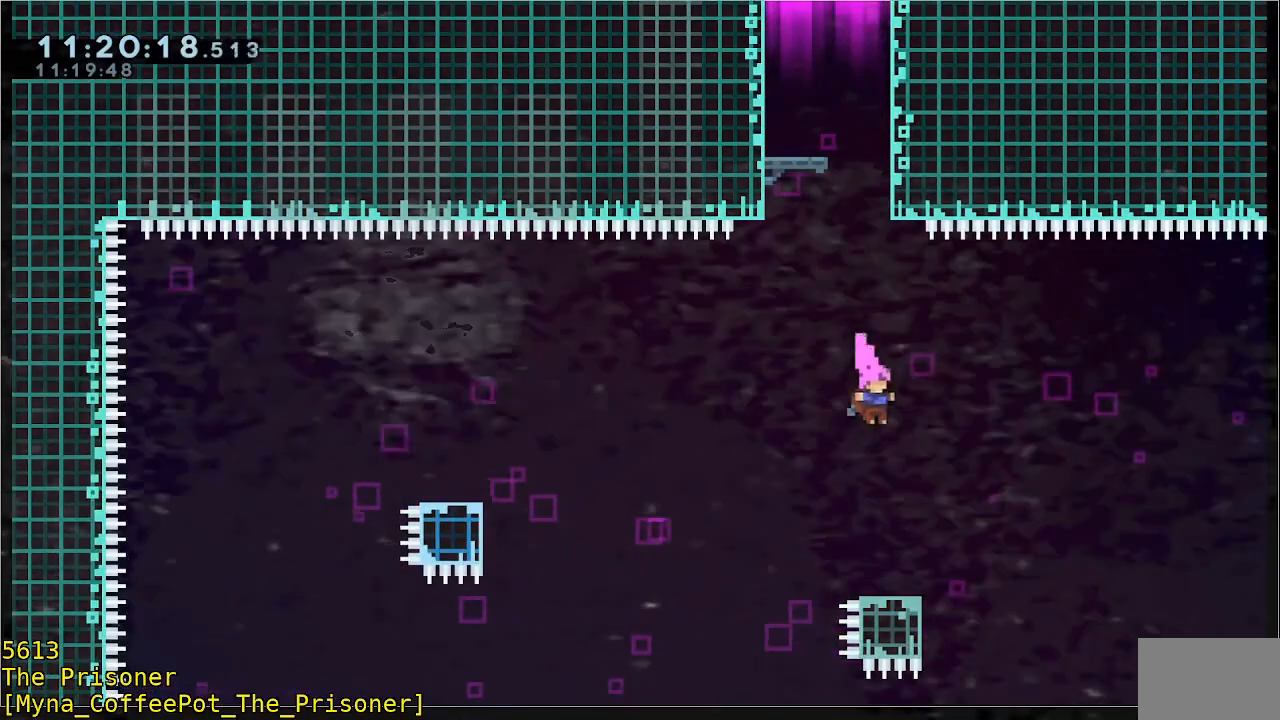
{"buttons": ["A", "R2"], "left_stick": "left", "events": [[350, "R2", "down"], [350, "left_stick", "left"], [383, "A", "down"]]}
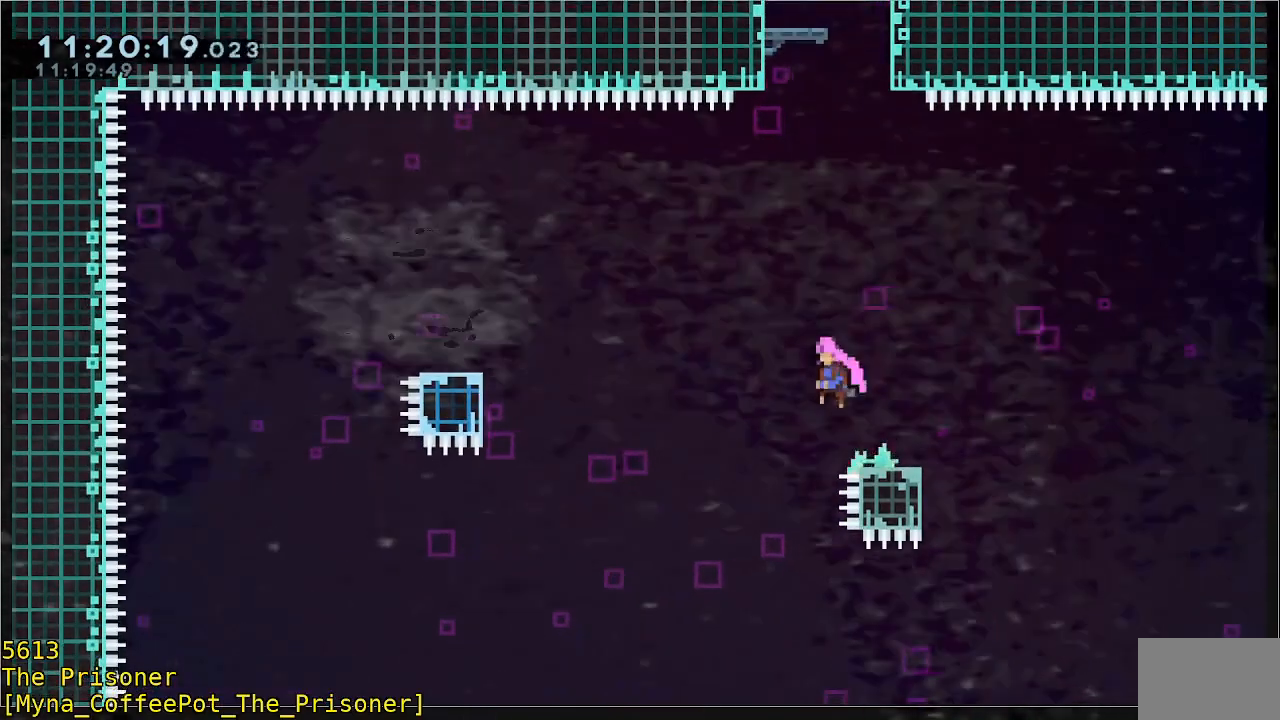
{"buttons": ["A", "R2"], "left_stick": "left", "events": []}
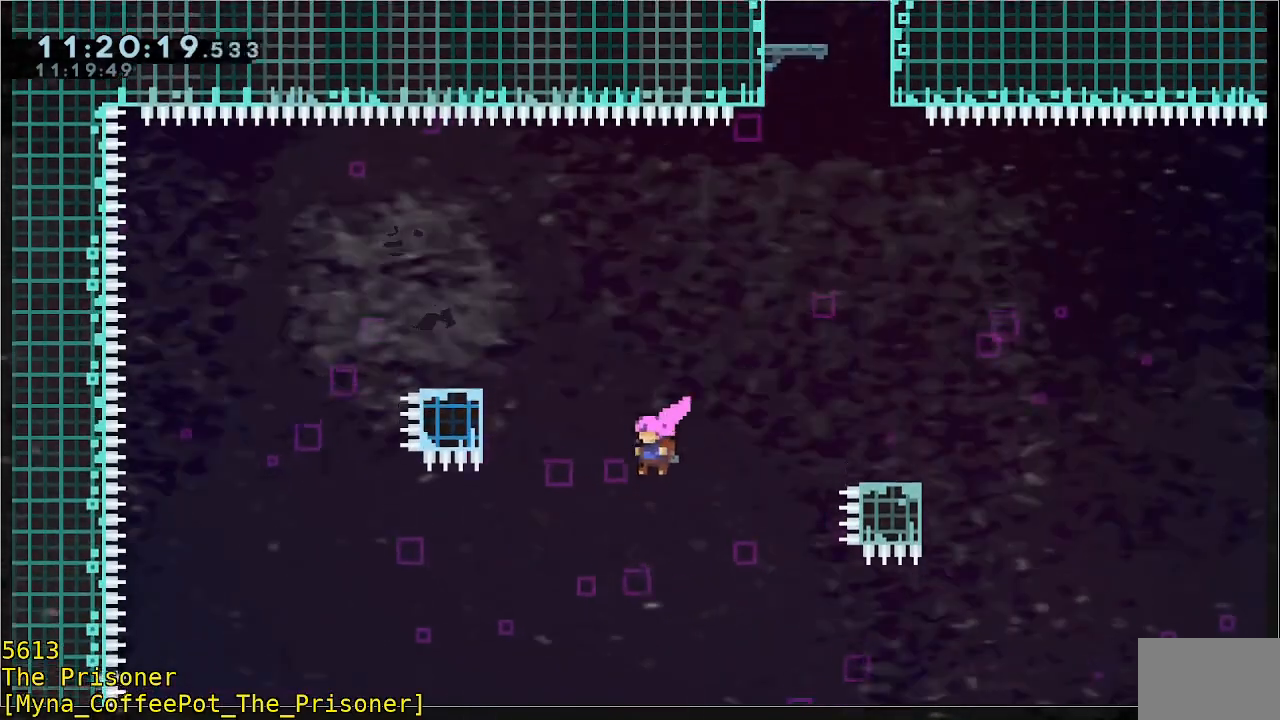
{"buttons": ["R2"], "left_stick": "up-left", "events": [[300, "left_stick", "up-left"], [317, "A", "up"]]}
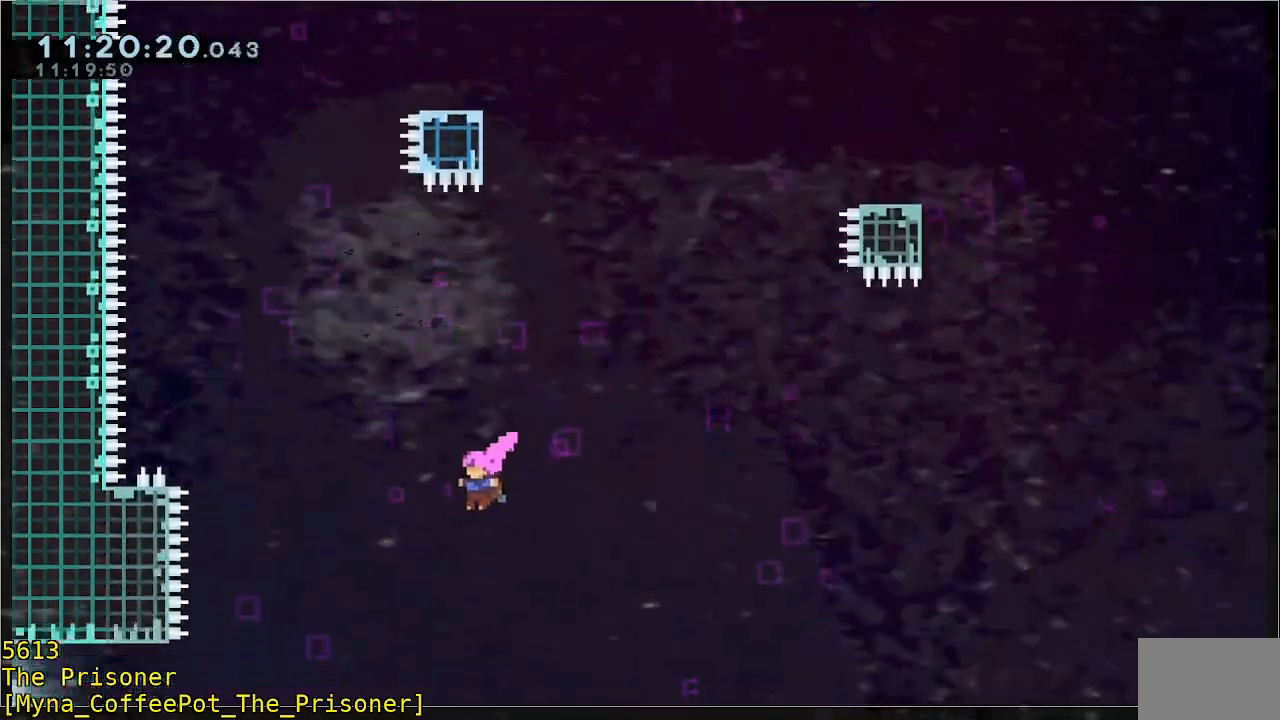
{"buttons": ["R2"], "left_stick": "up-right", "events": [[50, "B", "down"], [317, "B", "up"], [350, "left_stick", "up"], [450, "left_stick", "up-right"]]}
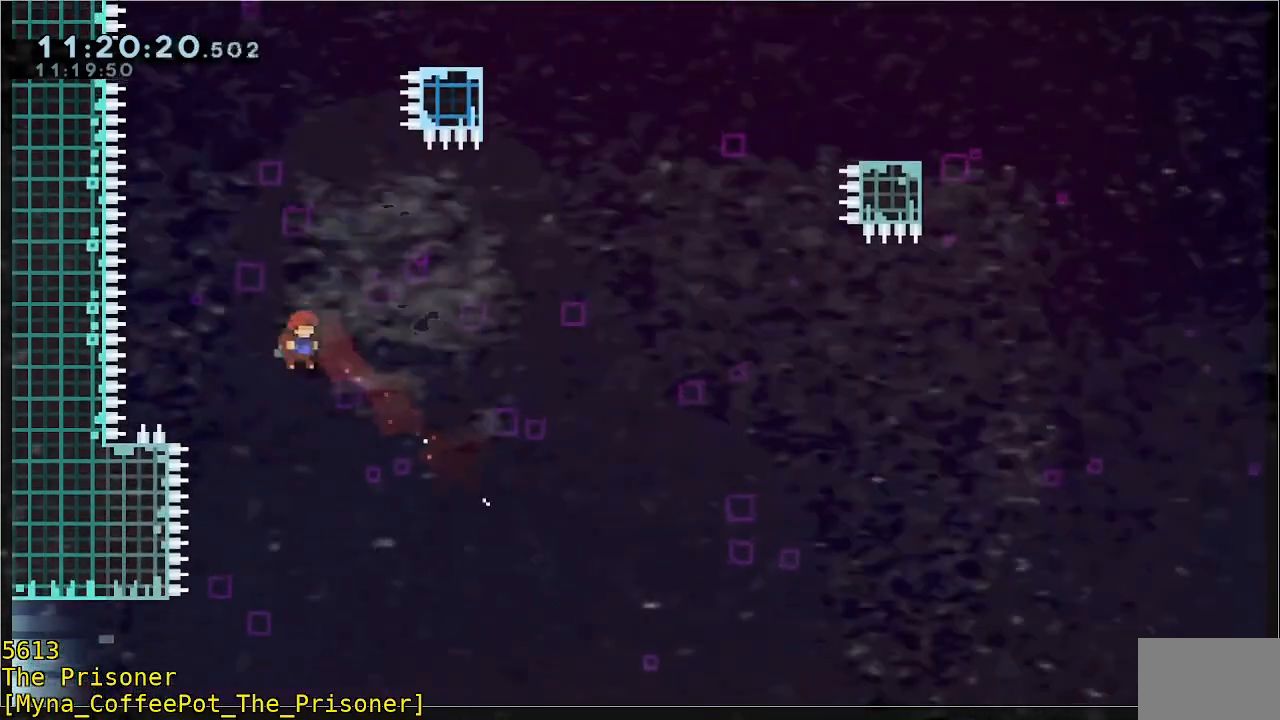
{"buttons": [], "left_stick": "up-right", "events": [[150, "B", "down"], [317, "B", "up"], [383, "R2", "up"]]}
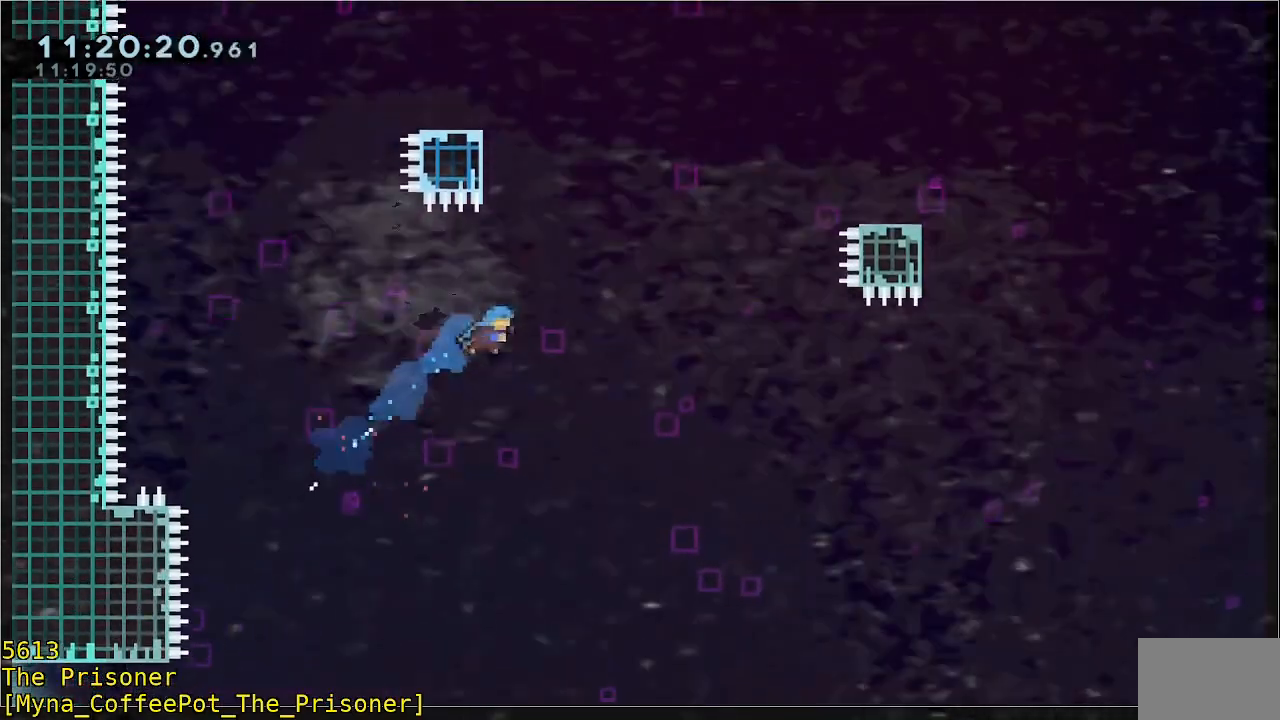
{"buttons": [], "left_stick": "up-left", "events": [[317, "left_stick", "center"], [383, "left_stick", "up-left"]]}
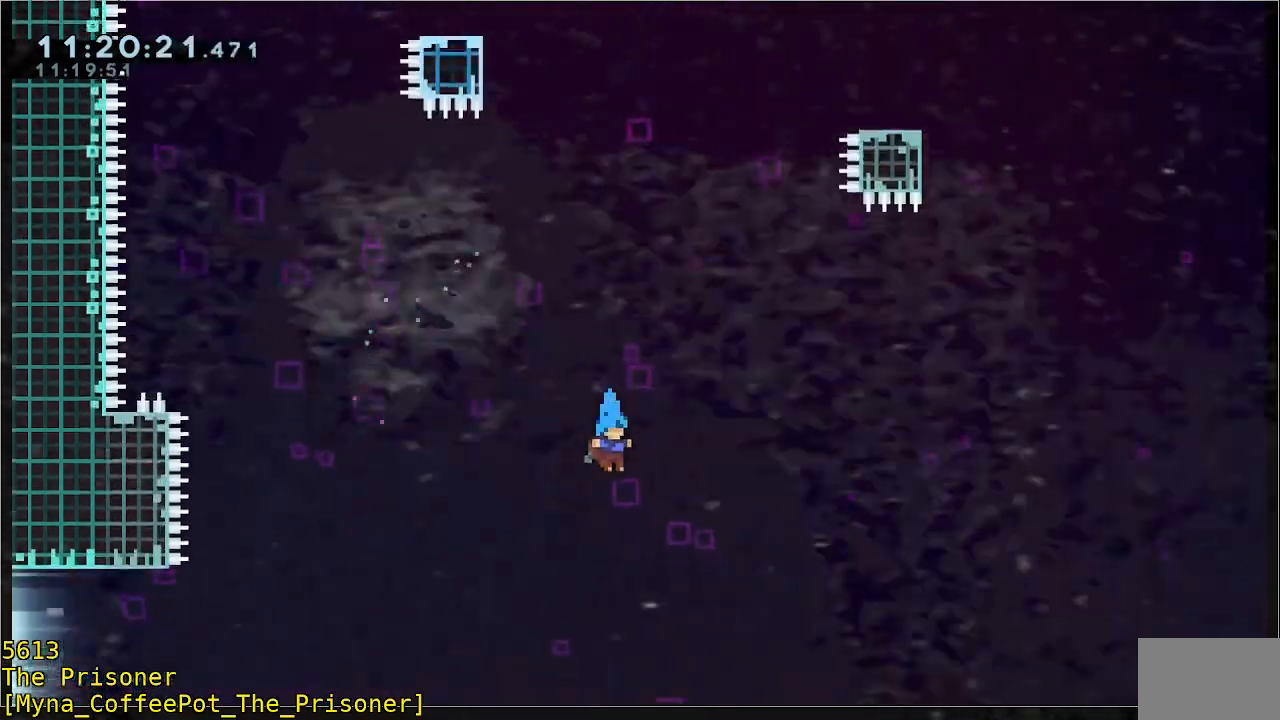
{"buttons": [], "left_stick": "center", "events": [[50, "left_stick", "left"], [317, "left_stick", "center"]]}
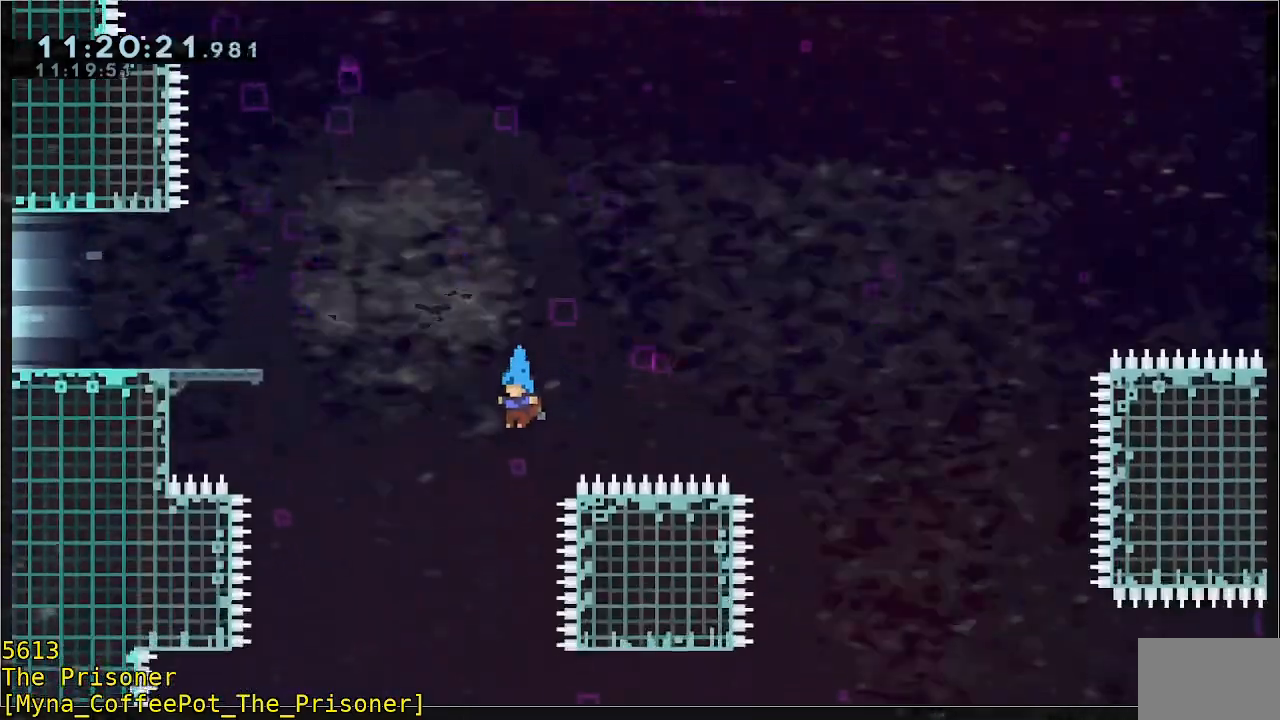
{"buttons": [], "left_stick": "up-right", "events": [[50, "left_stick", "left"], [483, "left_stick", "up-right"]]}
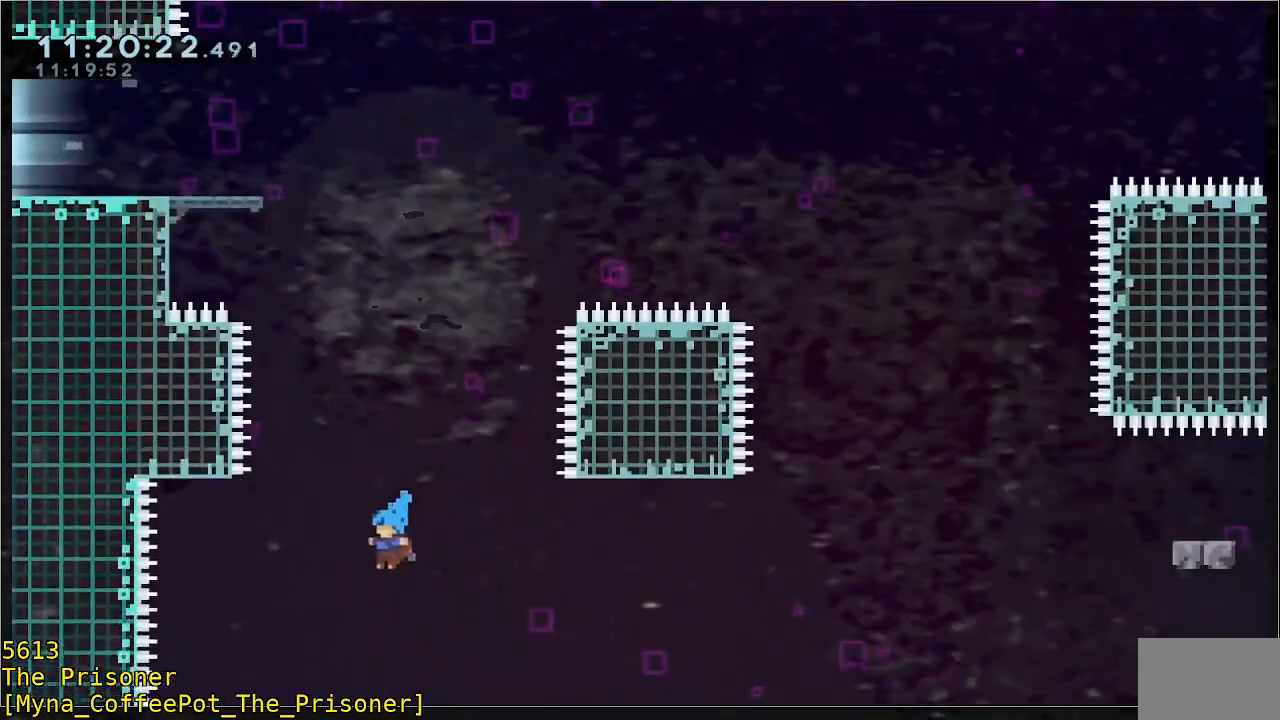
{"buttons": [], "left_stick": "center", "events": [[50, "left_stick", "right"], [433, "left_stick", "center"]]}
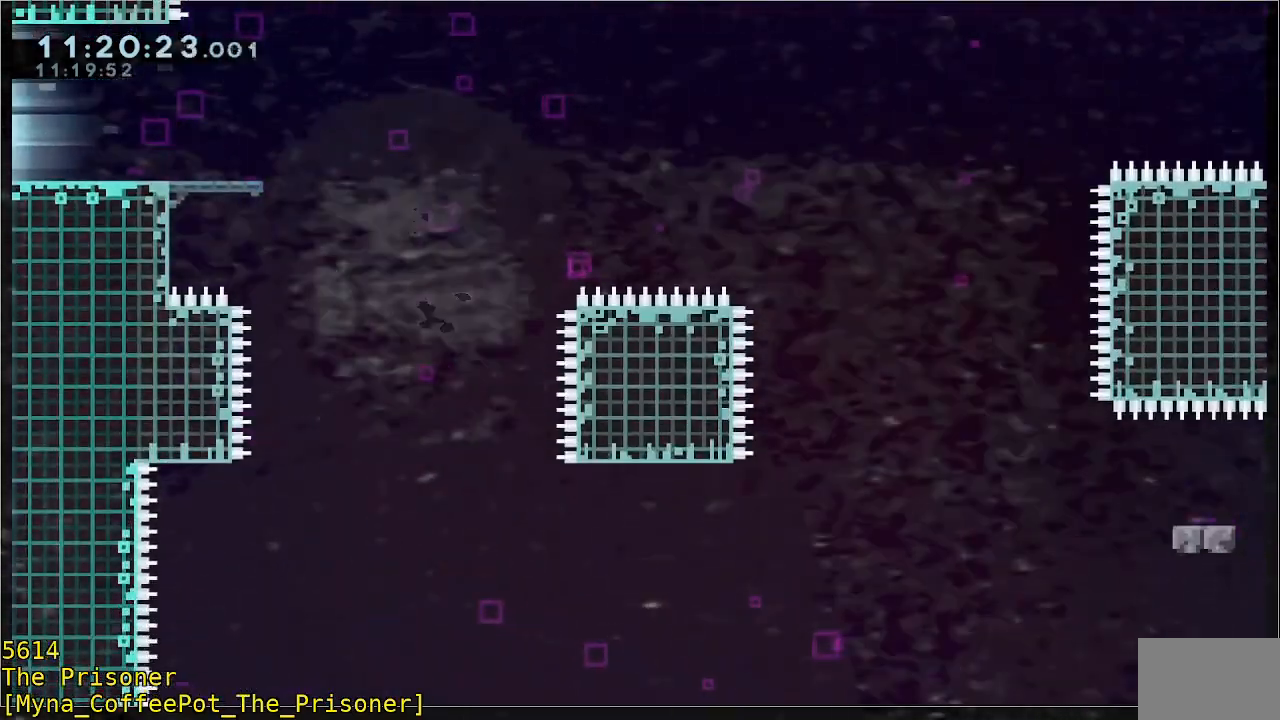
{"buttons": [], "left_stick": "center", "events": [[17, "A", "down"], [83, "A", "up"], [183, "A", "down"], [283, "A", "up"]]}